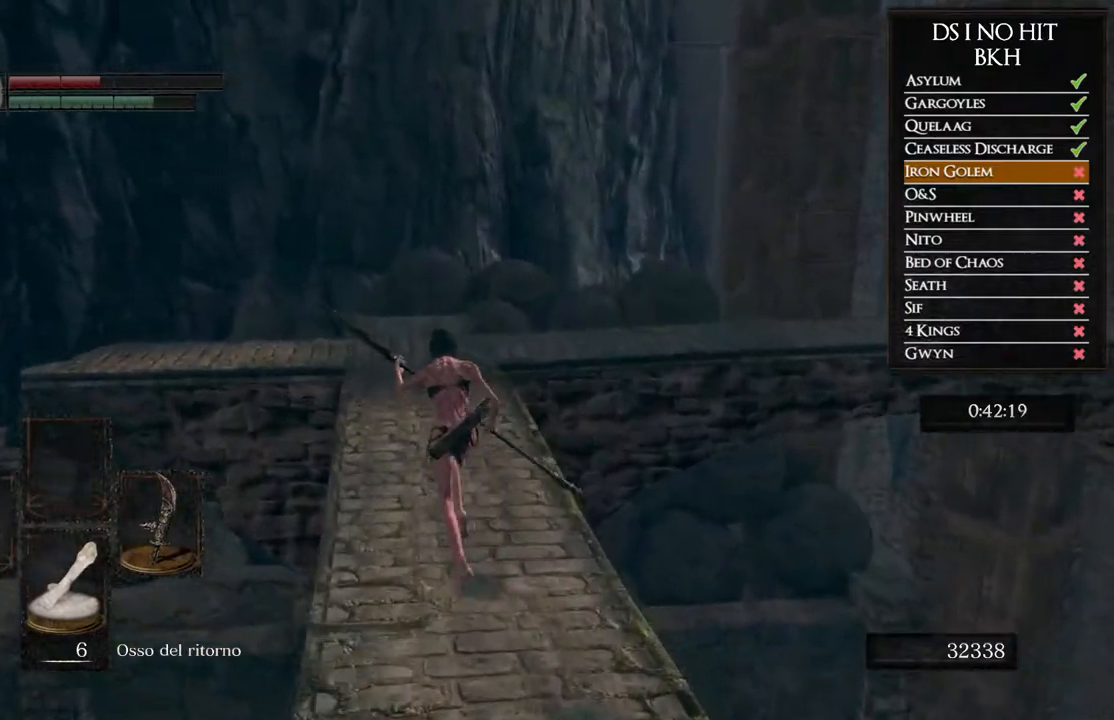
Gameplay with a controller (Xbox layout); each line is a JSON object with the inputs held at the frame after it. "events" lists button and stick changes between this image and that frame as [ms after this image, input, new state], when the widget could be followed in between.
{"buttons": ["B"], "left_stick": "up-left", "right_stick": "center", "events": [[100, "left_stick", "up-left"]]}
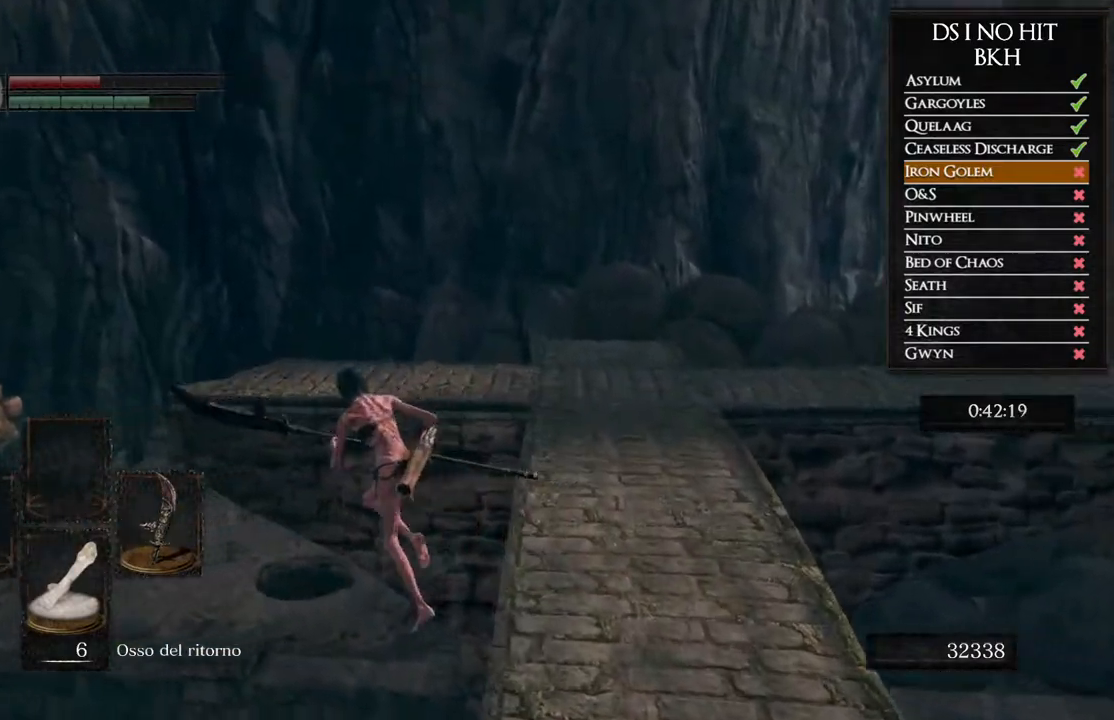
{"buttons": [], "left_stick": "up", "right_stick": "down-left", "events": [[100, "B", "up"], [250, "right_stick", "down-left"], [267, "left_stick", "center"], [500, "left_stick", "up"]]}
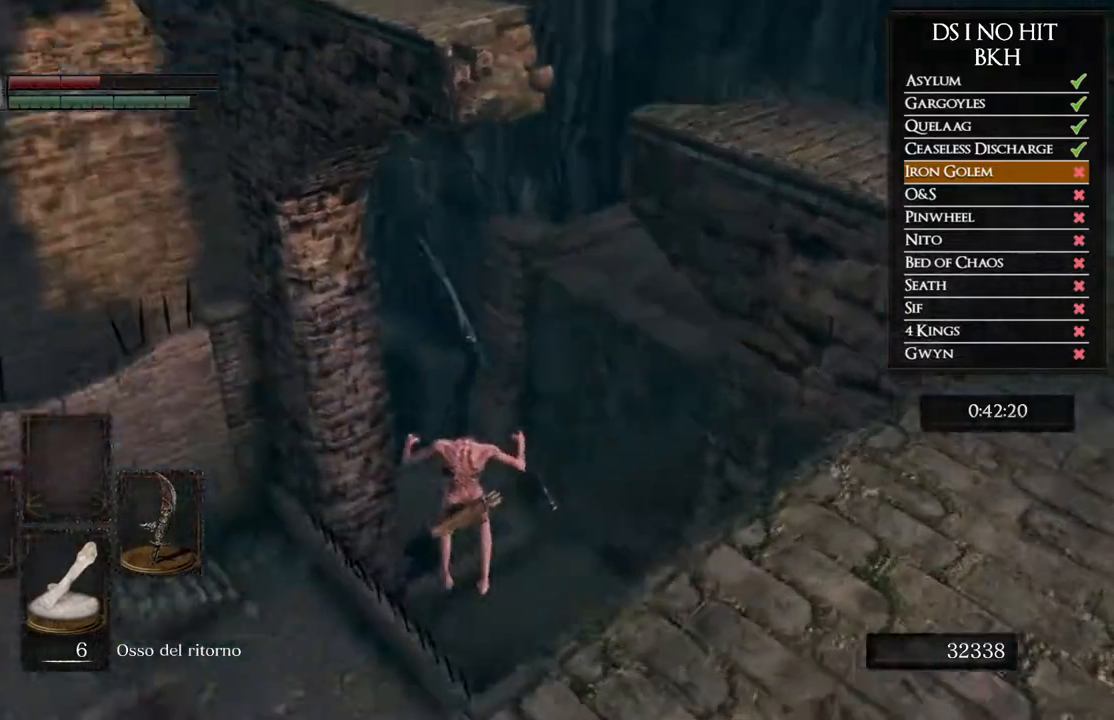
{"buttons": ["B"], "left_stick": "up", "right_stick": "center", "events": [[217, "right_stick", "center"], [300, "B", "down"], [433, "B", "up"], [467, "B", "down"]]}
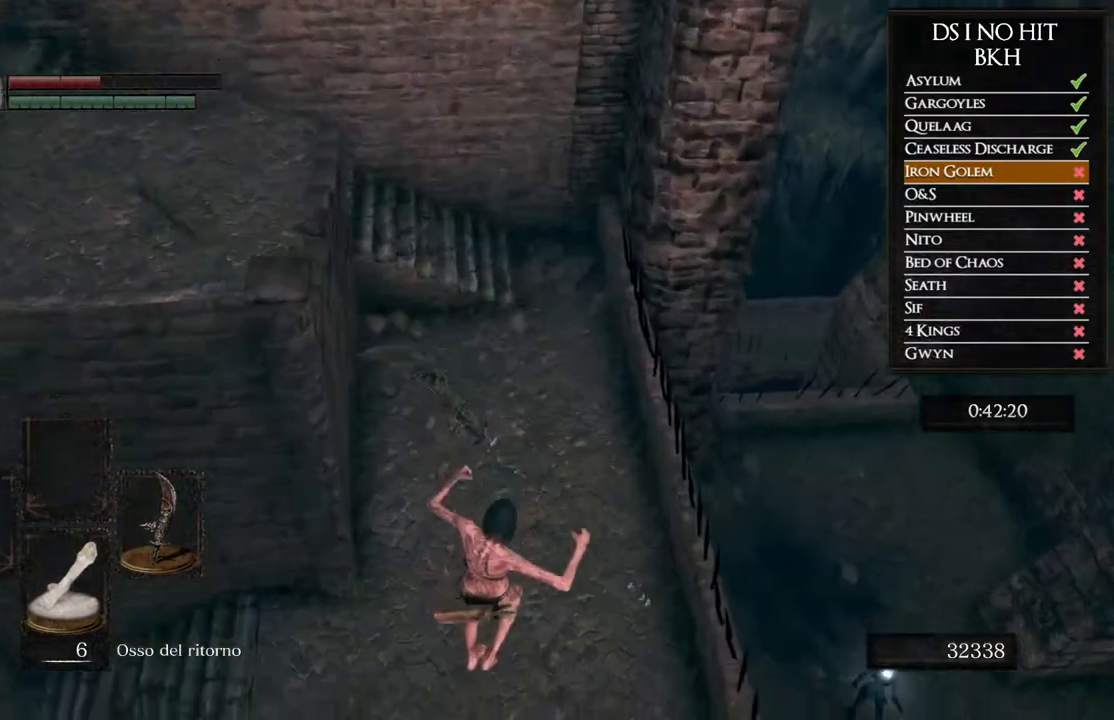
{"buttons": ["B"], "left_stick": "up", "right_stick": "center", "events": [[83, "B", "up"], [133, "B", "down"], [250, "B", "up"], [300, "B", "down"], [383, "B", "up"], [467, "B", "down"]]}
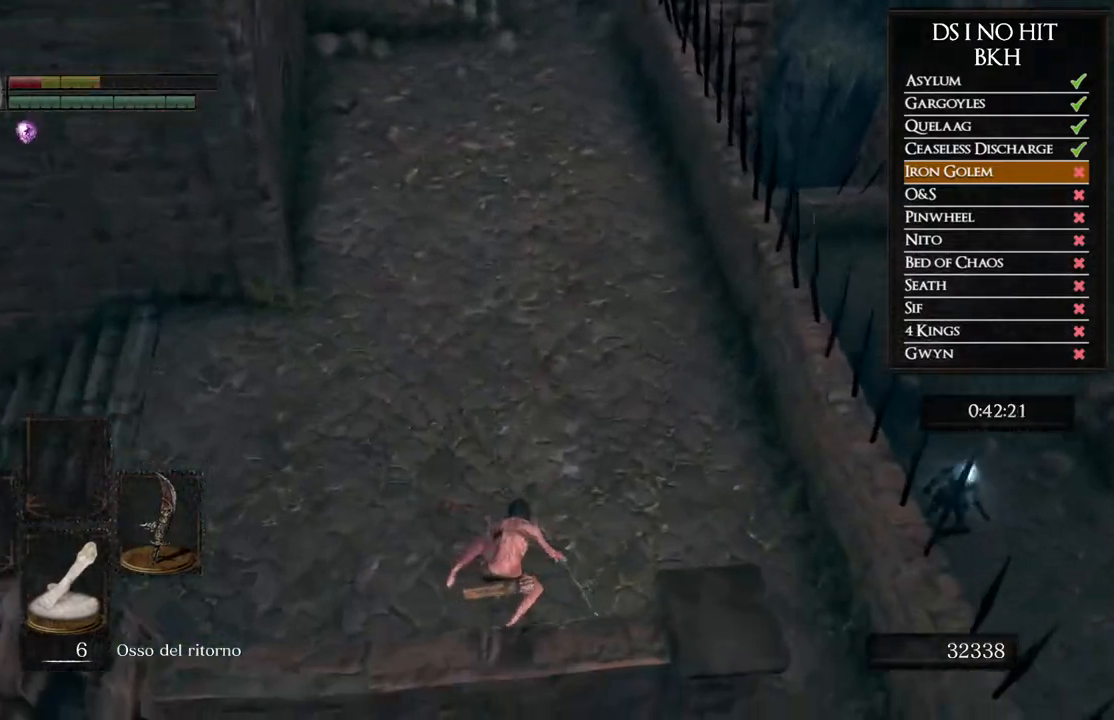
{"buttons": [], "left_stick": "up", "right_stick": "center", "events": [[33, "B", "up"], [100, "B", "down"], [167, "B", "up"], [333, "right_stick", "up"], [450, "right_stick", "center"]]}
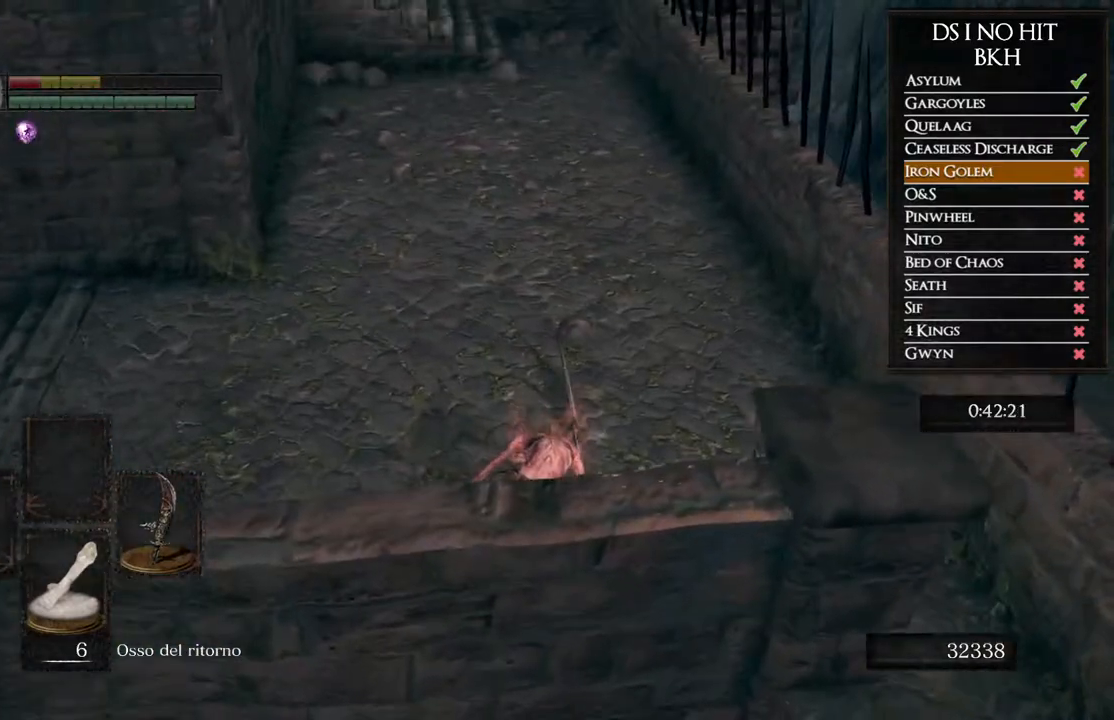
{"buttons": [], "left_stick": "up", "right_stick": "center", "events": [[133, "B", "down"], [317, "B", "up"], [367, "B", "down"], [467, "B", "up"]]}
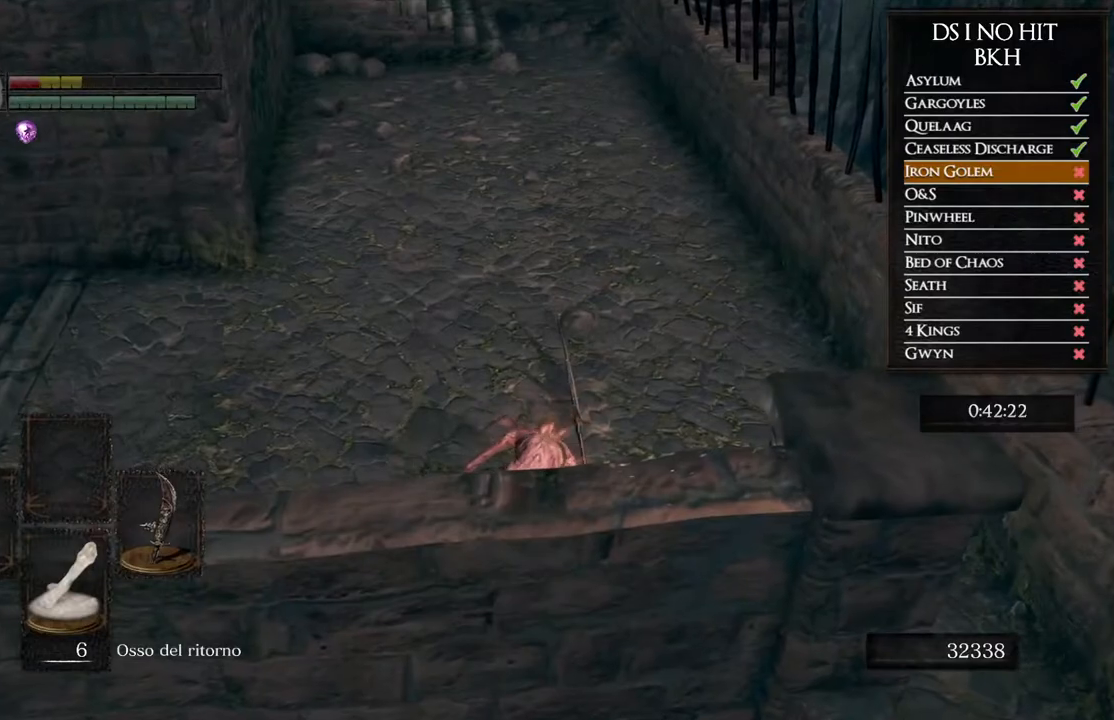
{"buttons": ["B"], "left_stick": "up", "right_stick": "center", "events": [[33, "B", "down"], [133, "B", "up"], [183, "B", "down"], [283, "B", "up"], [350, "B", "down"], [450, "B", "up"], [500, "B", "down"]]}
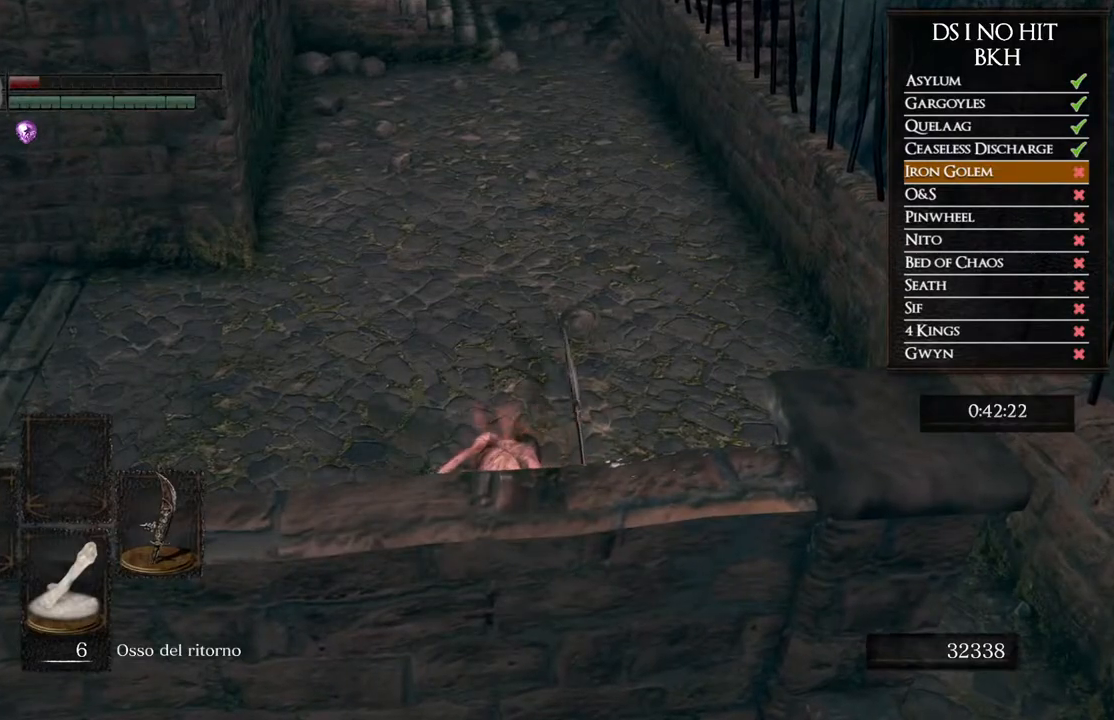
{"buttons": ["B"], "left_stick": "up", "right_stick": "center", "events": [[117, "B", "up"], [183, "B", "down"], [267, "B", "up"], [350, "B", "down"], [433, "B", "up"], [500, "B", "down"]]}
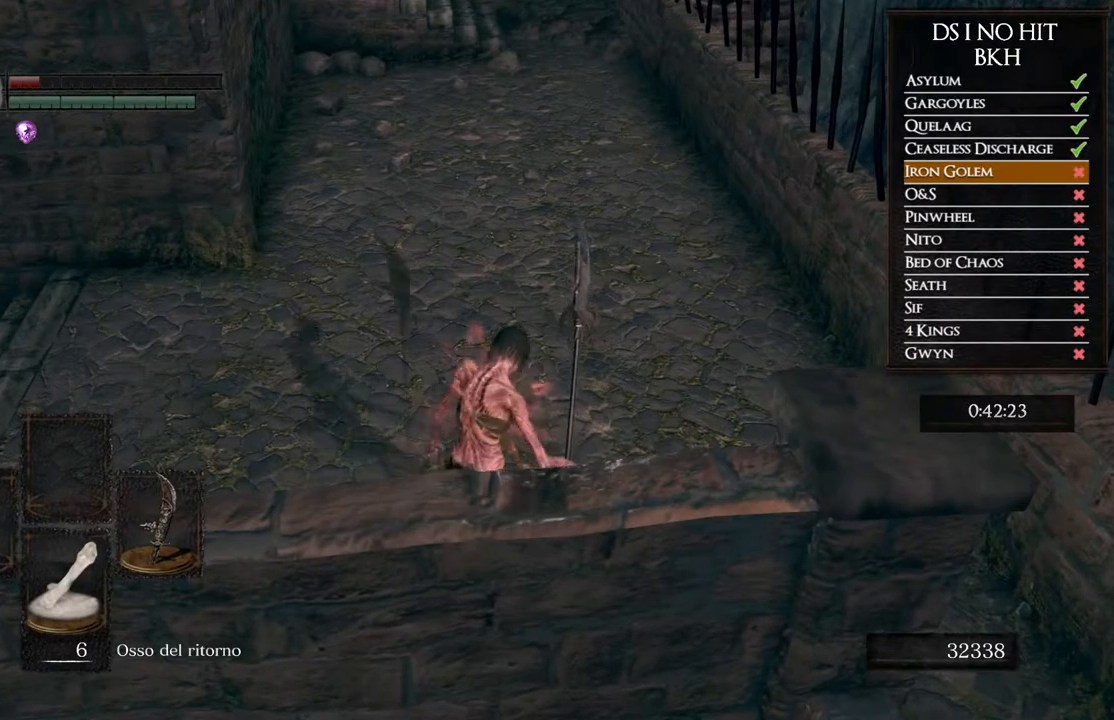
{"buttons": ["B"], "left_stick": "up", "right_stick": "center", "events": [[67, "B", "up"], [217, "right_stick", "up-left"], [333, "right_stick", "center"], [383, "B", "down"]]}
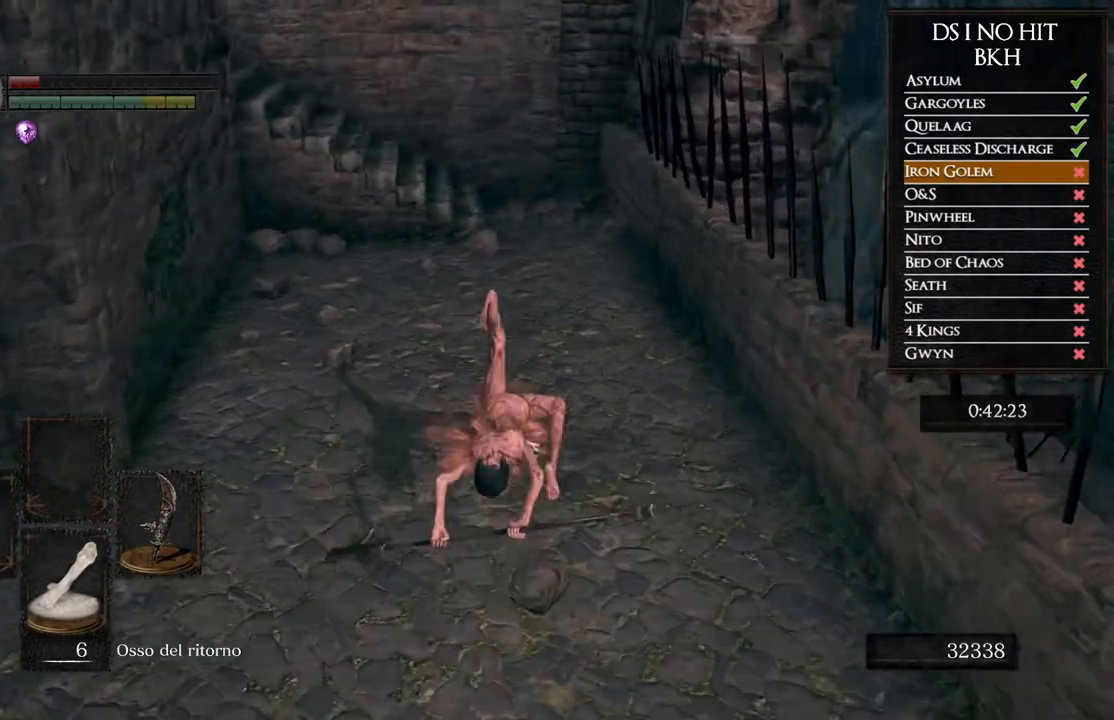
{"buttons": ["B"], "left_stick": "up", "right_stick": "center", "events": []}
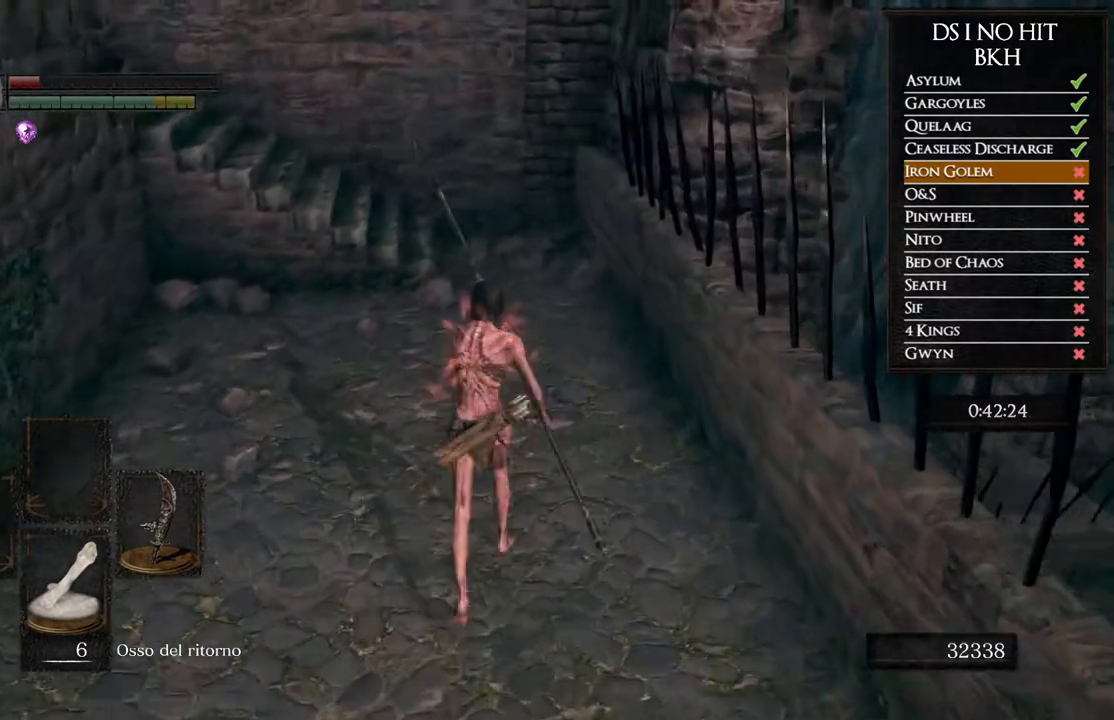
{"buttons": ["B"], "left_stick": "up", "right_stick": "center", "events": []}
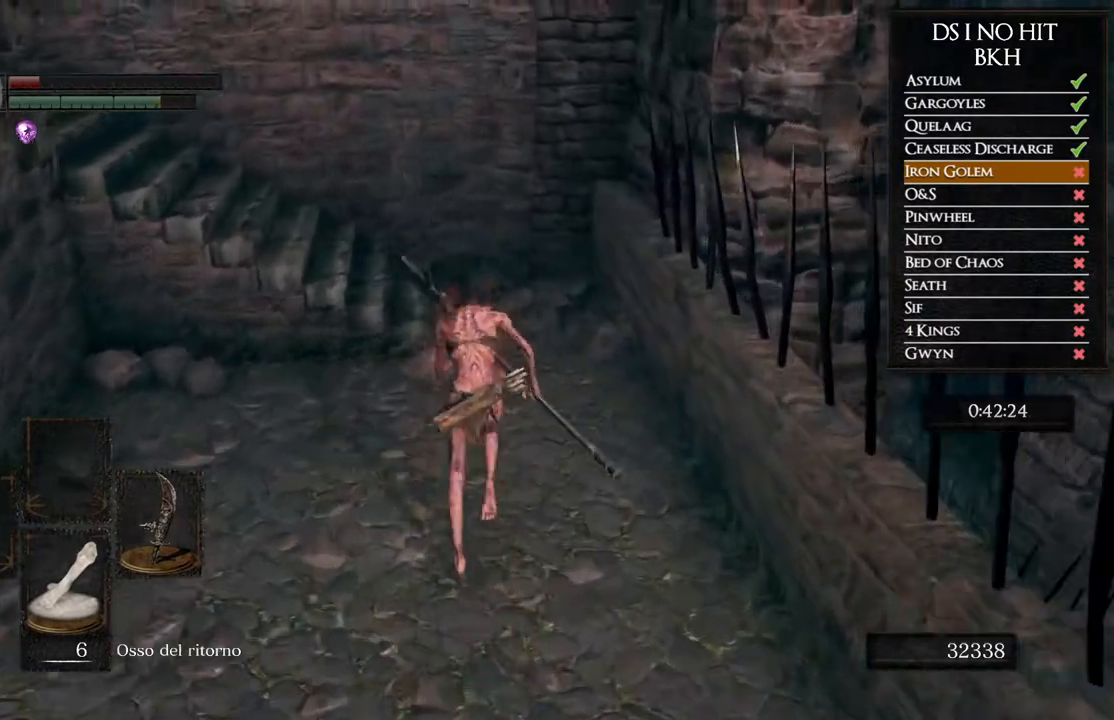
{"buttons": ["B"], "left_stick": "up", "right_stick": "center", "events": []}
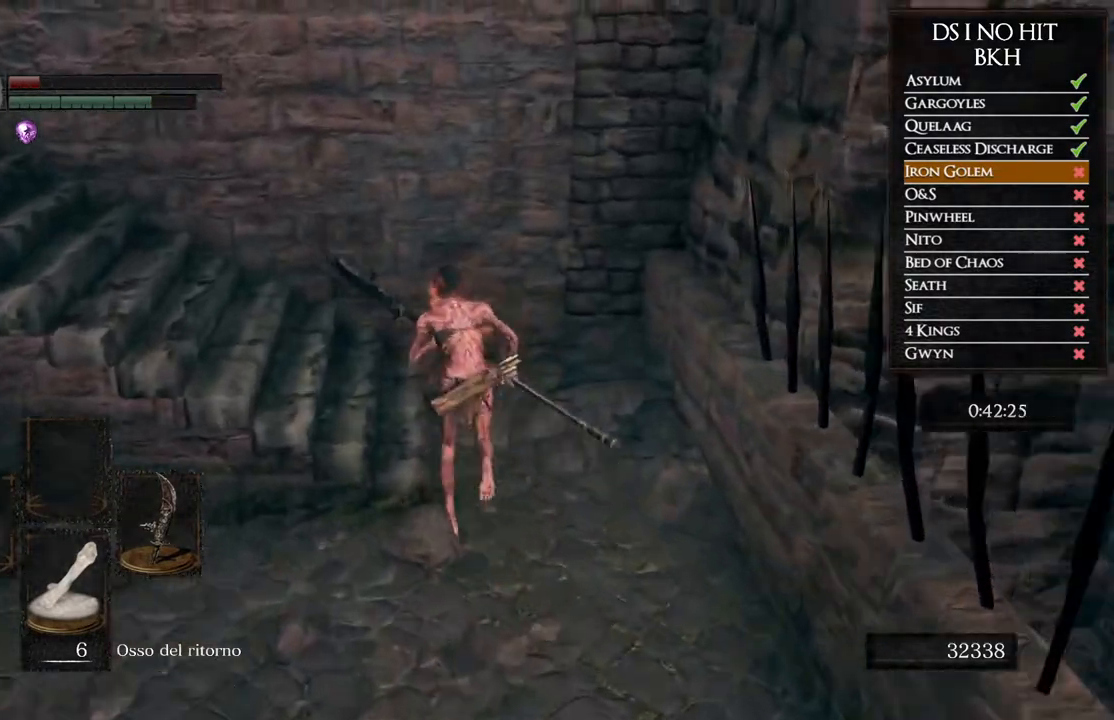
{"buttons": ["B"], "left_stick": "up-left", "right_stick": "center", "events": [[67, "left_stick", "up-left"]]}
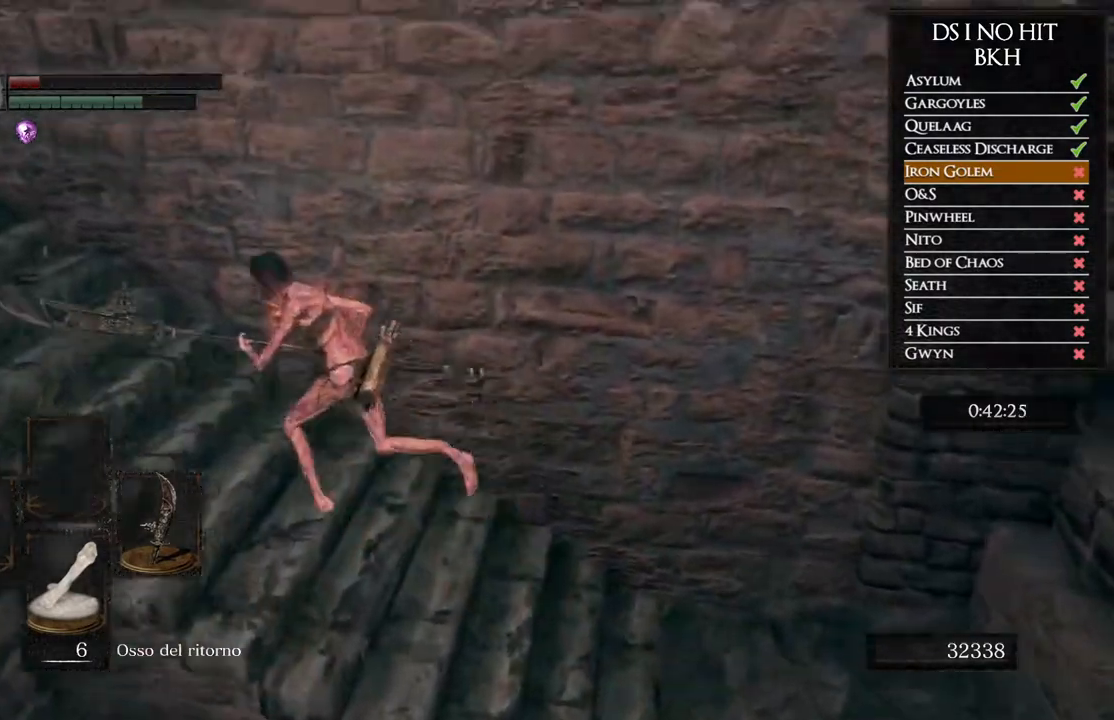
{"buttons": ["B"], "left_stick": "up-left", "right_stick": "center", "events": []}
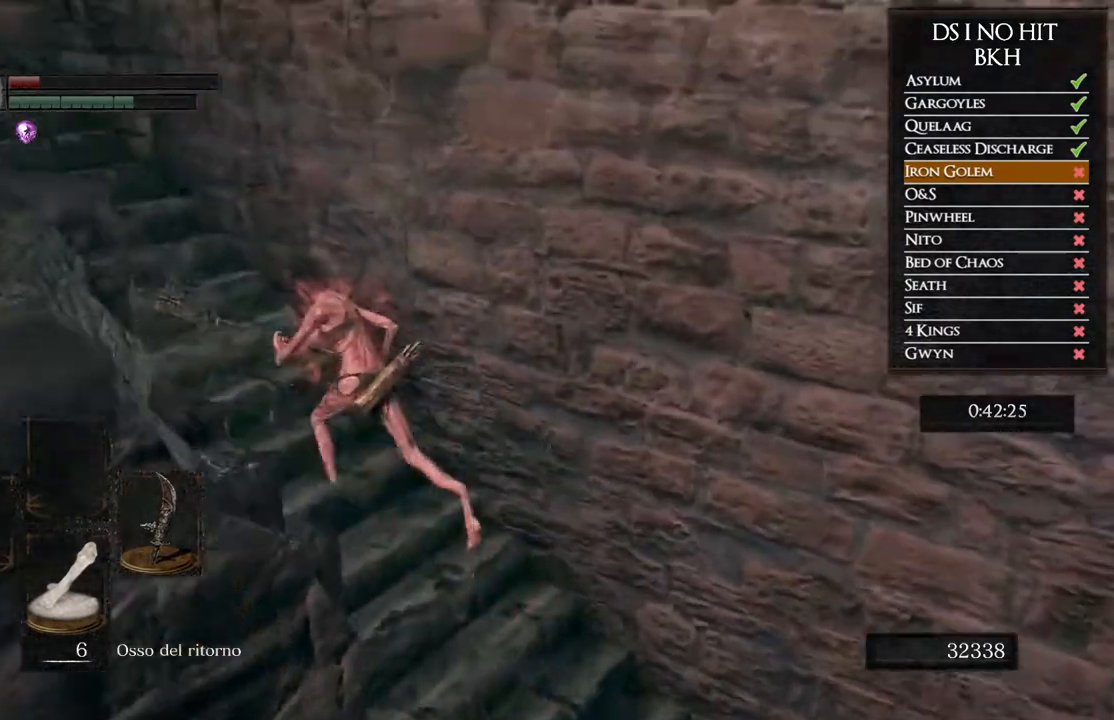
{"buttons": ["B"], "left_stick": "up-left", "right_stick": "center", "events": []}
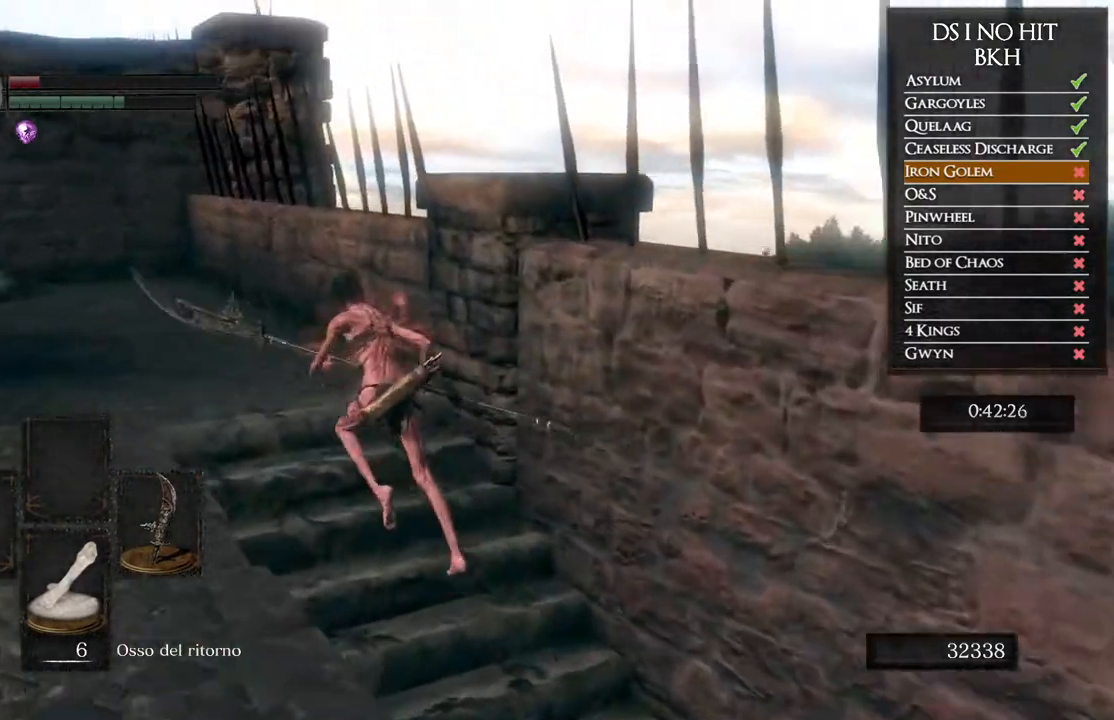
{"buttons": ["B"], "left_stick": "up-left", "right_stick": "center", "events": []}
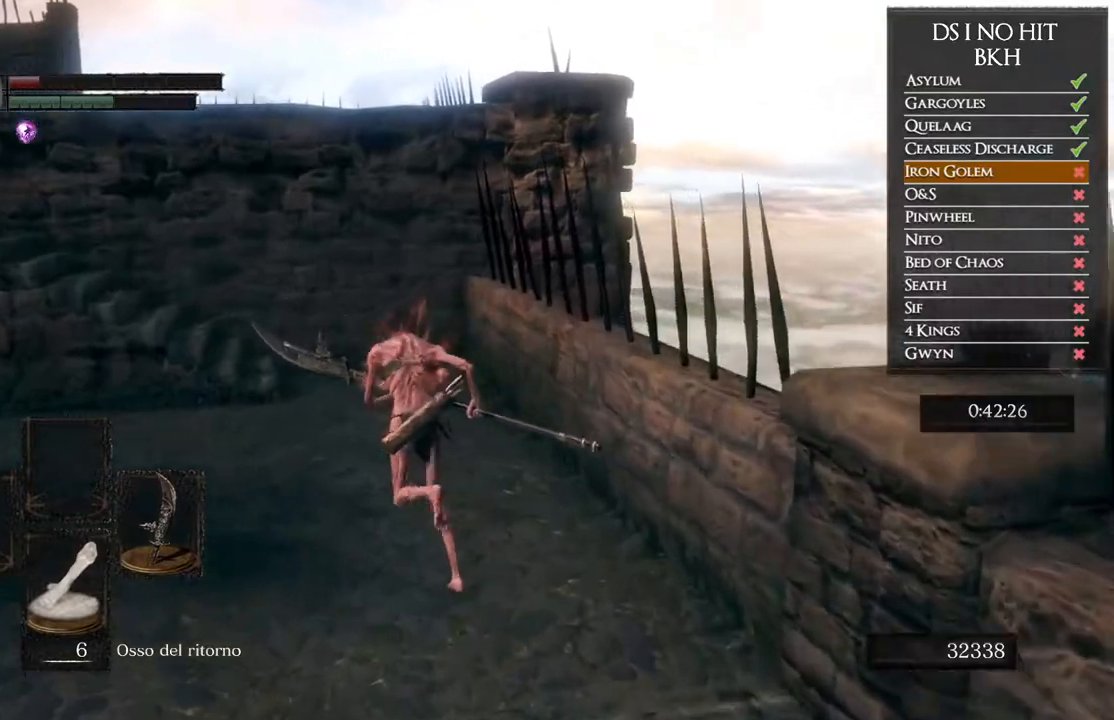
{"buttons": ["B"], "left_stick": "up", "right_stick": "center", "events": [[50, "left_stick", "up"]]}
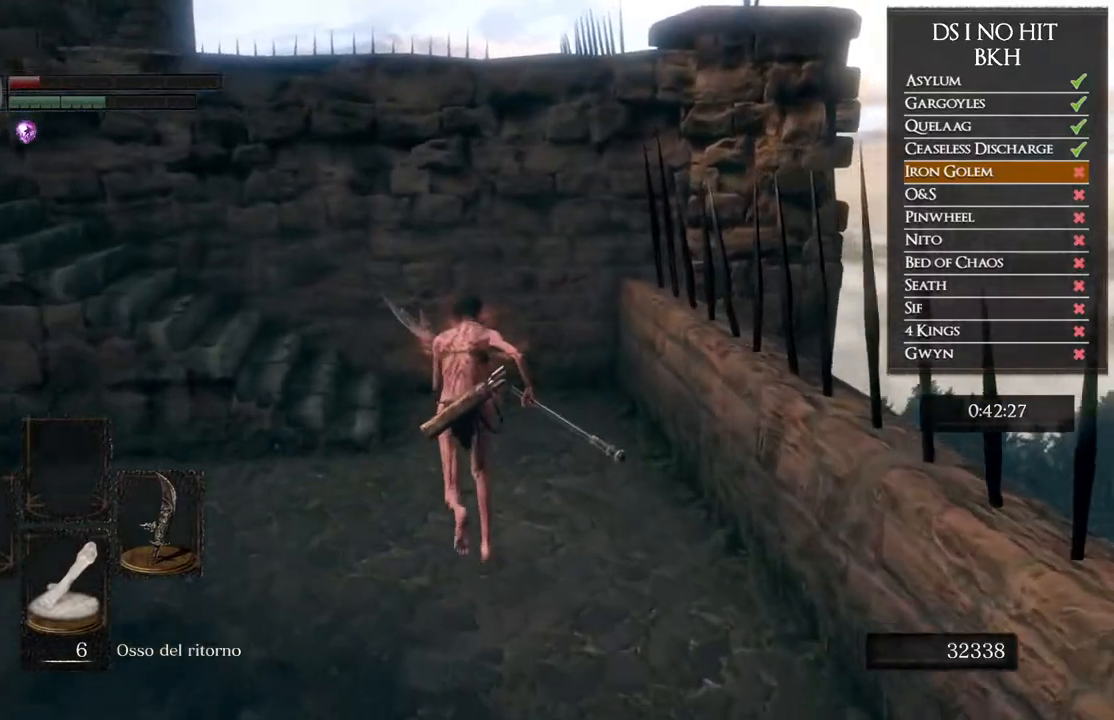
{"buttons": ["B"], "left_stick": "up-left", "right_stick": "center", "events": [[300, "left_stick", "up-left"]]}
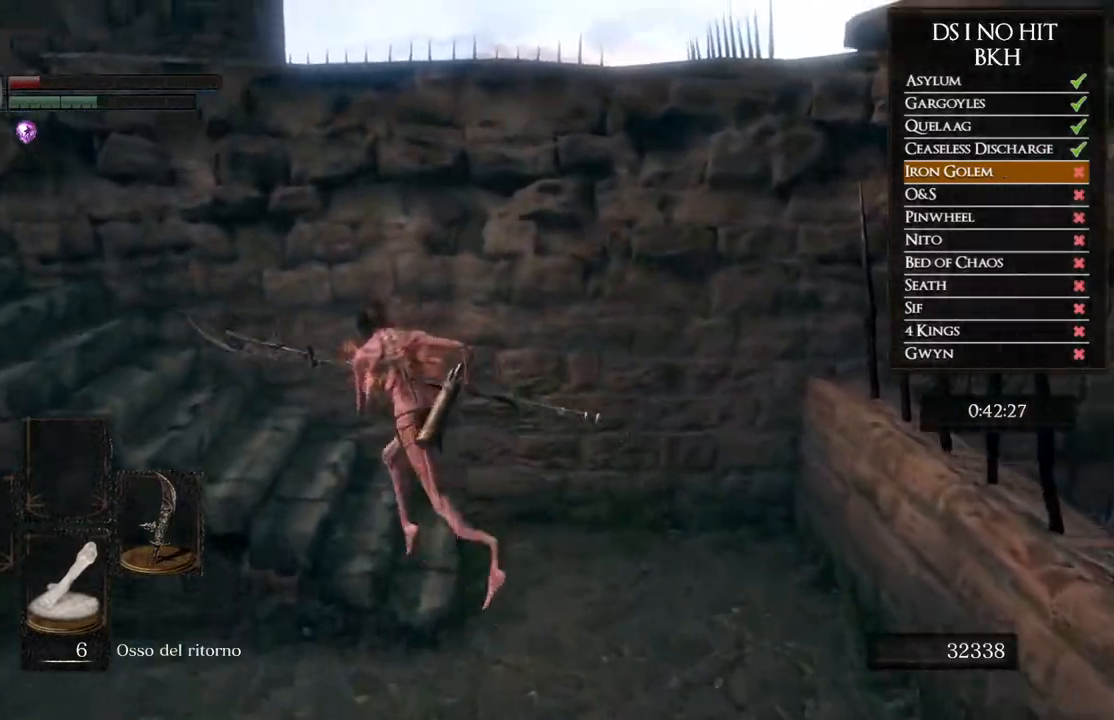
{"buttons": ["B"], "left_stick": "up-left", "right_stick": "center", "events": []}
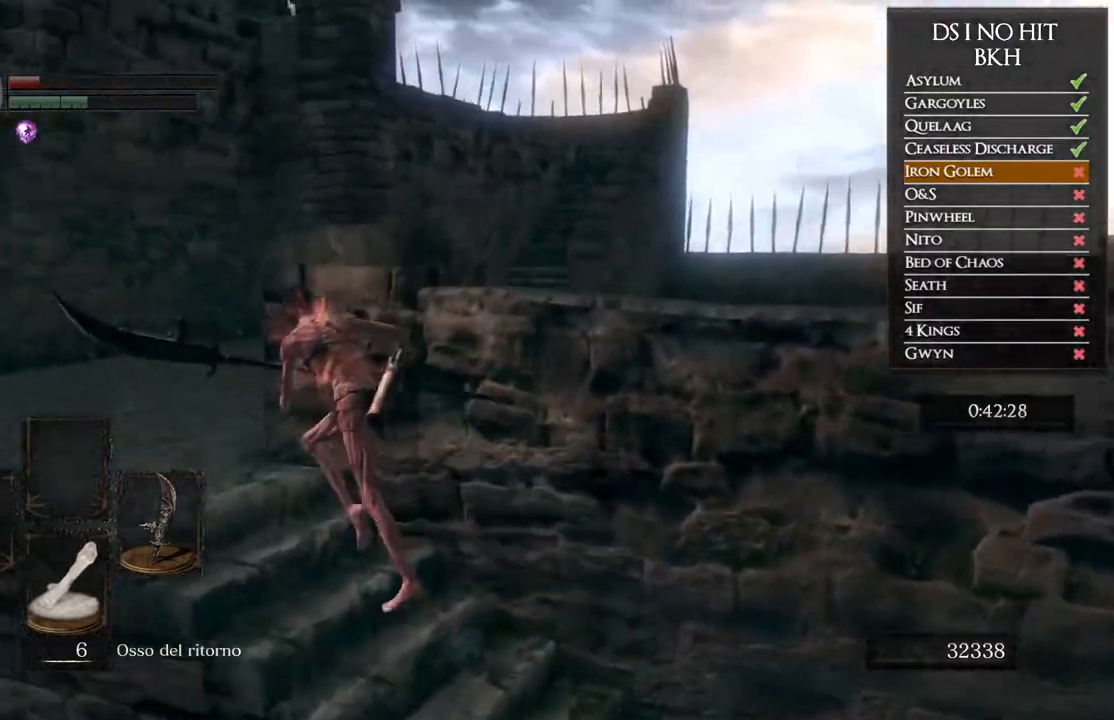
{"buttons": ["B"], "left_stick": "up", "right_stick": "center", "events": [[333, "left_stick", "up"]]}
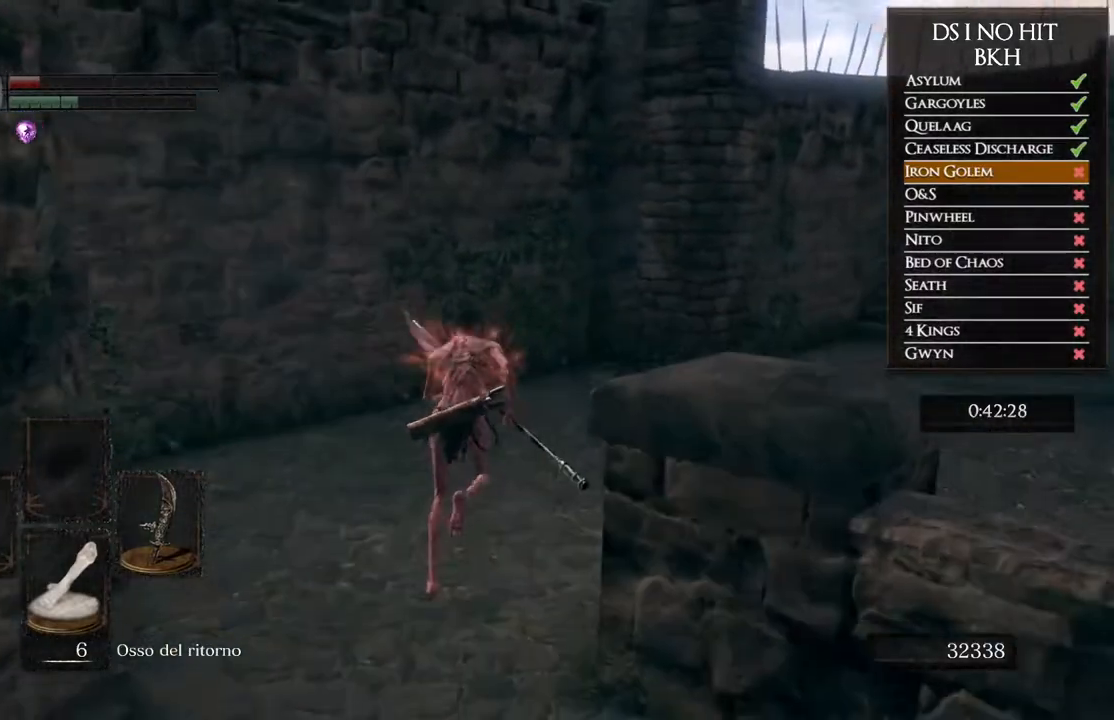
{"buttons": ["B"], "left_stick": "up", "right_stick": "center", "events": []}
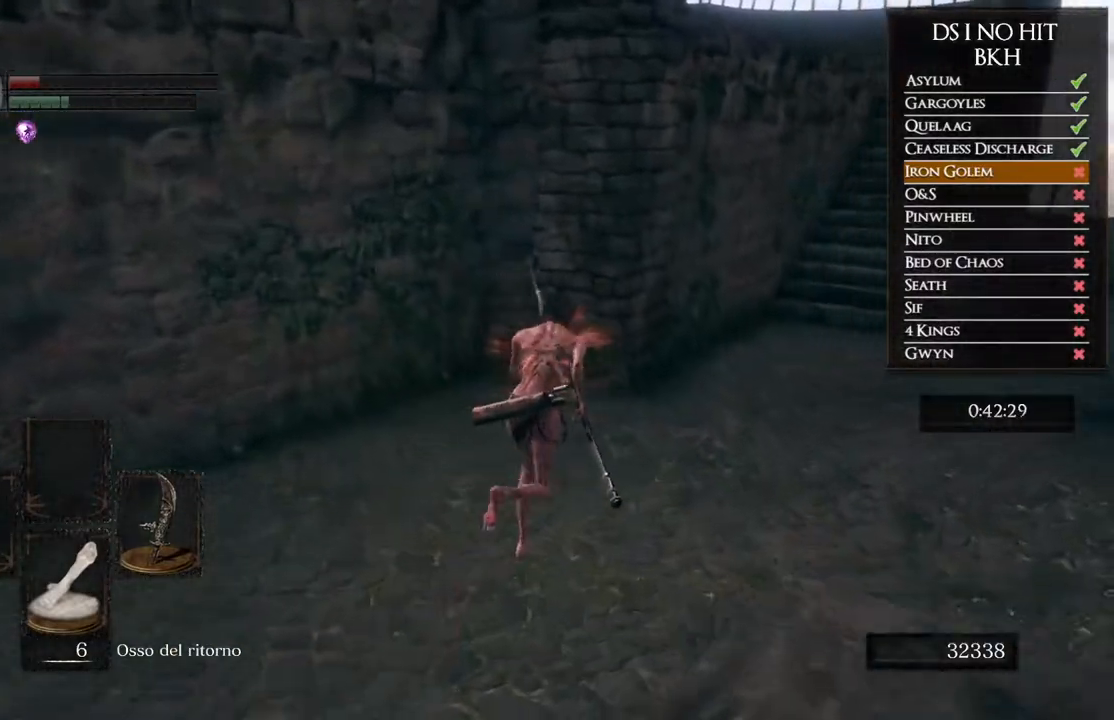
{"buttons": ["B"], "left_stick": "up-right", "right_stick": "center", "events": [[33, "left_stick", "up-right"]]}
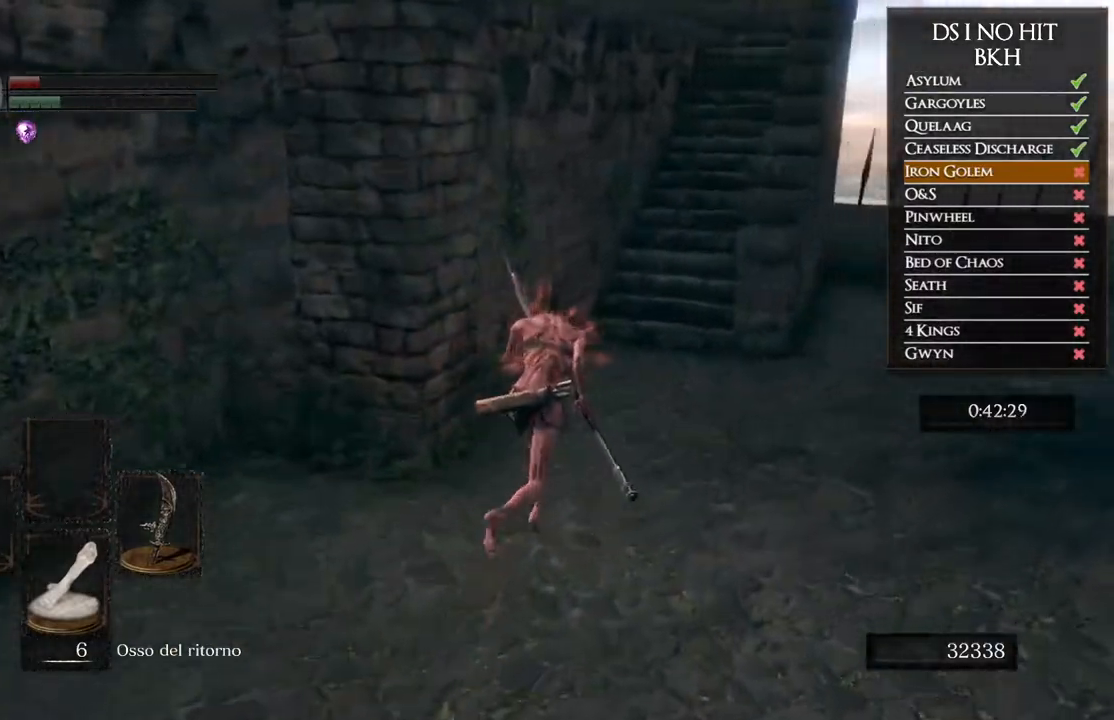
{"buttons": ["B"], "left_stick": "up", "right_stick": "center", "events": [[83, "left_stick", "up"]]}
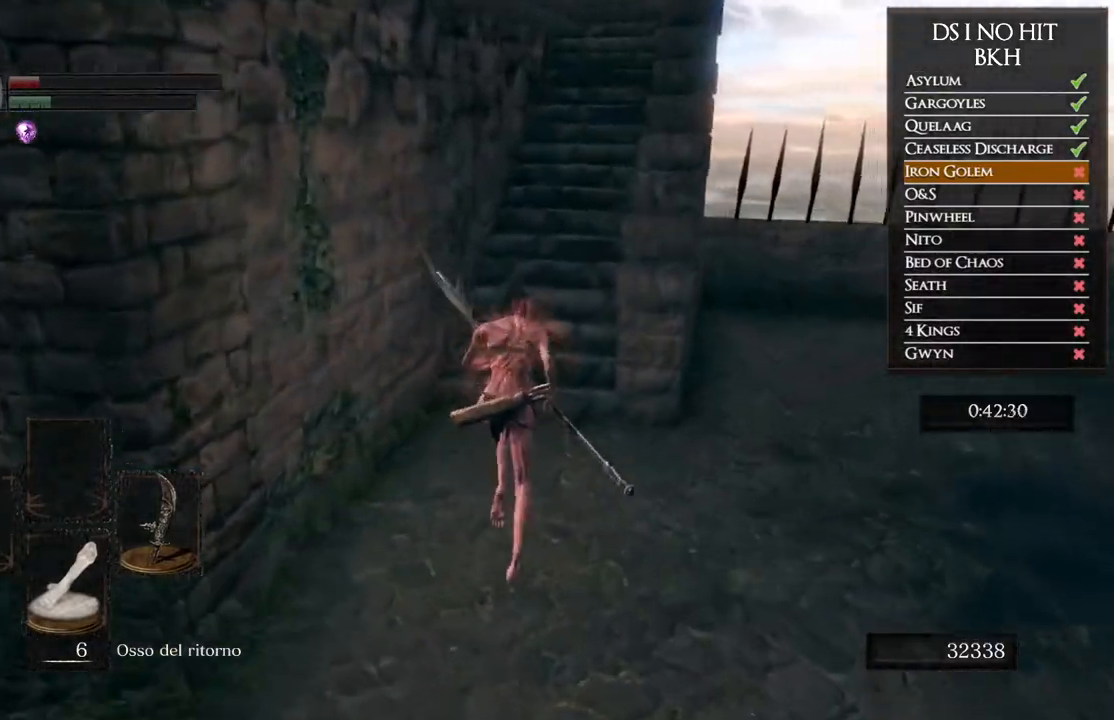
{"buttons": ["B"], "left_stick": "up", "right_stick": "center", "events": []}
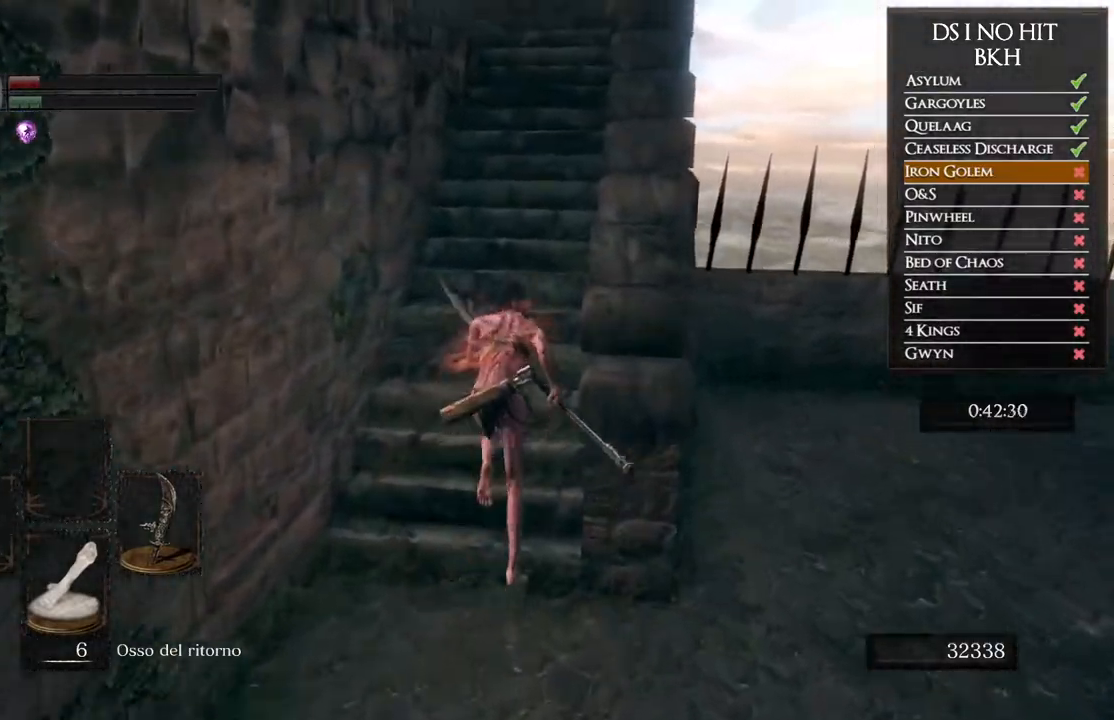
{"buttons": ["B"], "left_stick": "up", "right_stick": "center", "events": []}
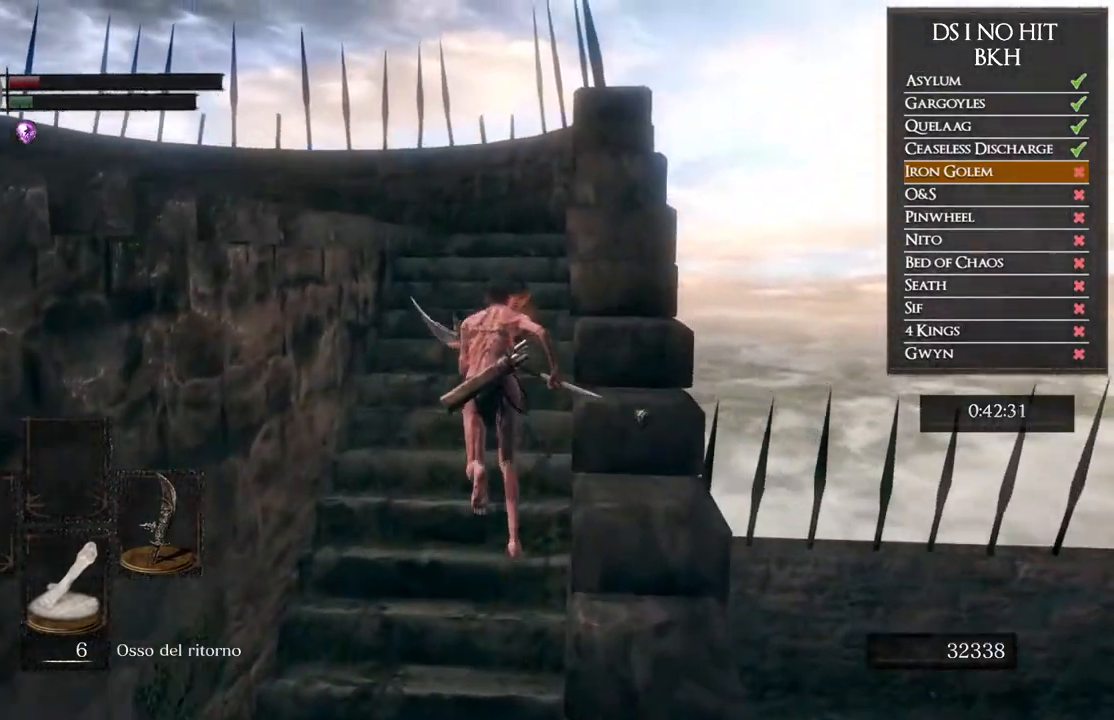
{"buttons": [], "left_stick": "up", "right_stick": "center", "events": [[433, "B", "up"]]}
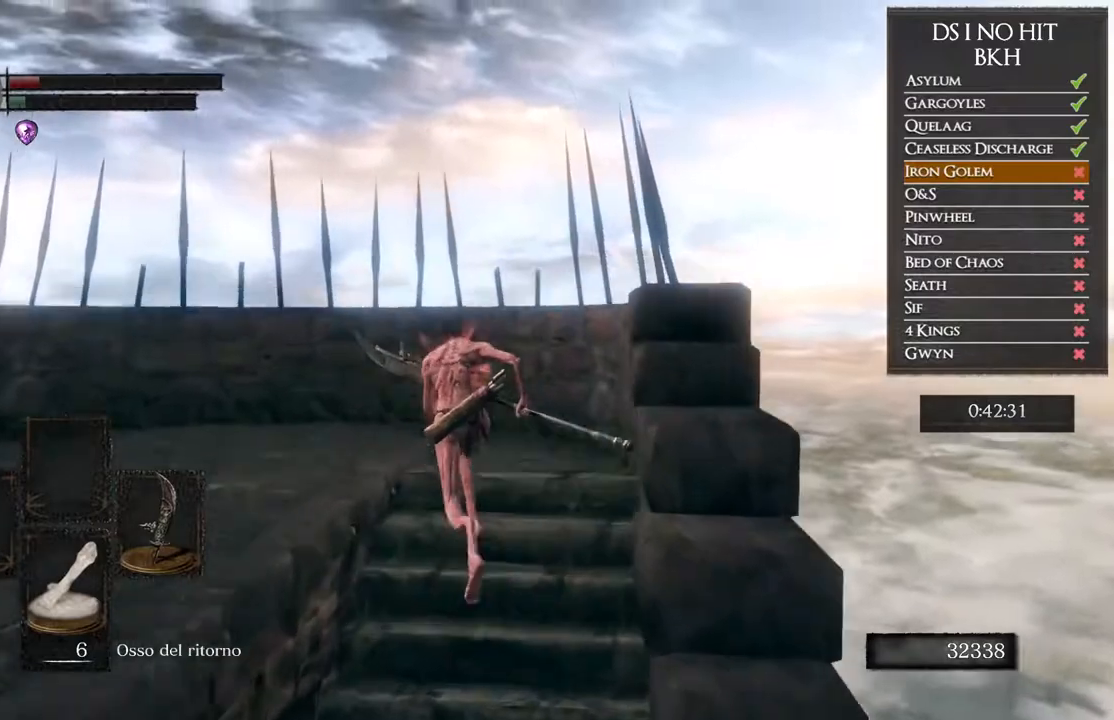
{"buttons": [], "left_stick": "up-left", "right_stick": "left", "events": [[33, "left_stick", "up-left"], [50, "right_stick", "down-left"], [117, "right_stick", "left"]]}
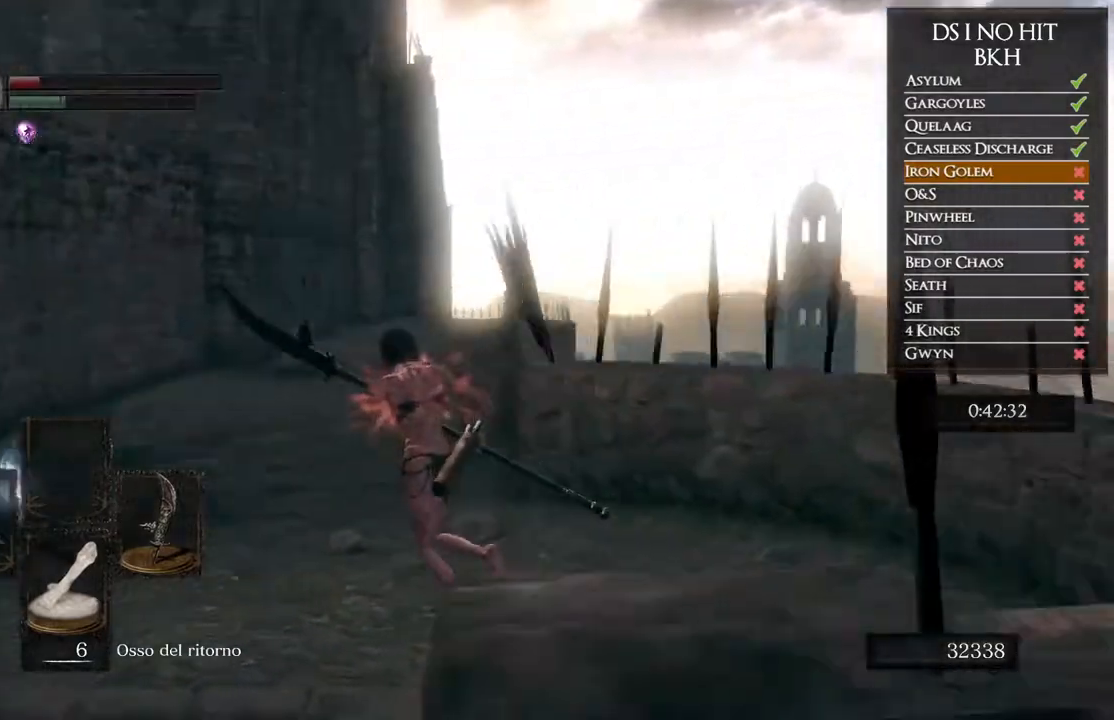
{"buttons": ["B"], "left_stick": "up", "right_stick": "center", "events": [[200, "left_stick", "up"], [333, "right_stick", "center"], [383, "B", "down"]]}
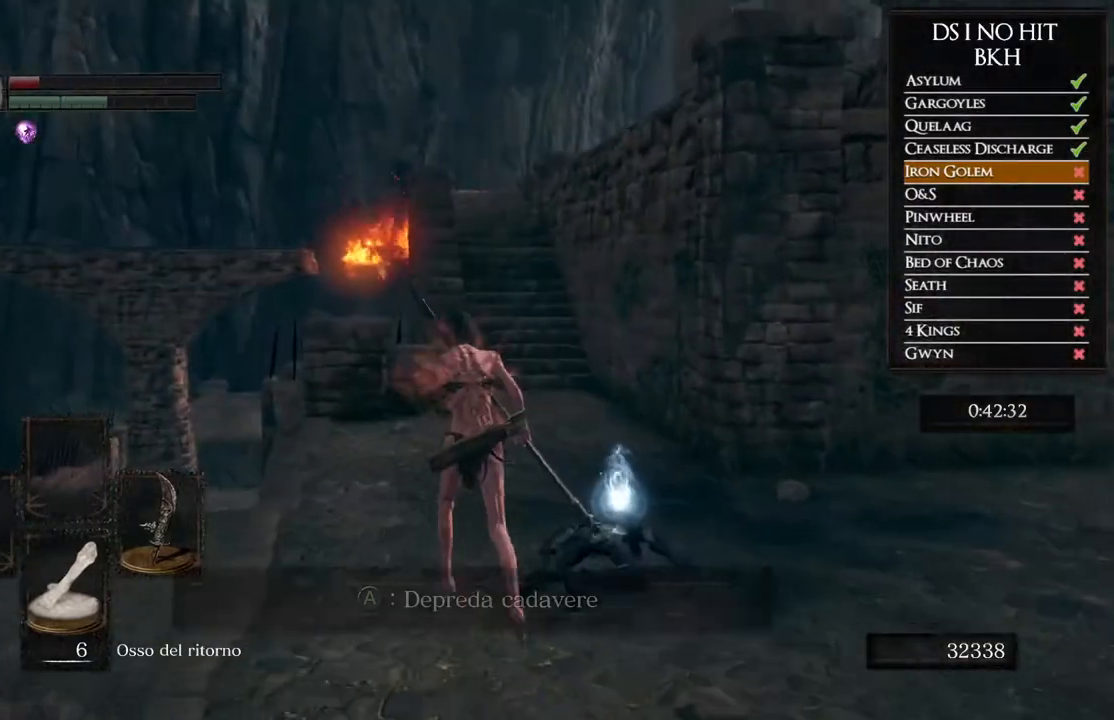
{"buttons": ["B"], "left_stick": "up", "right_stick": "center", "events": []}
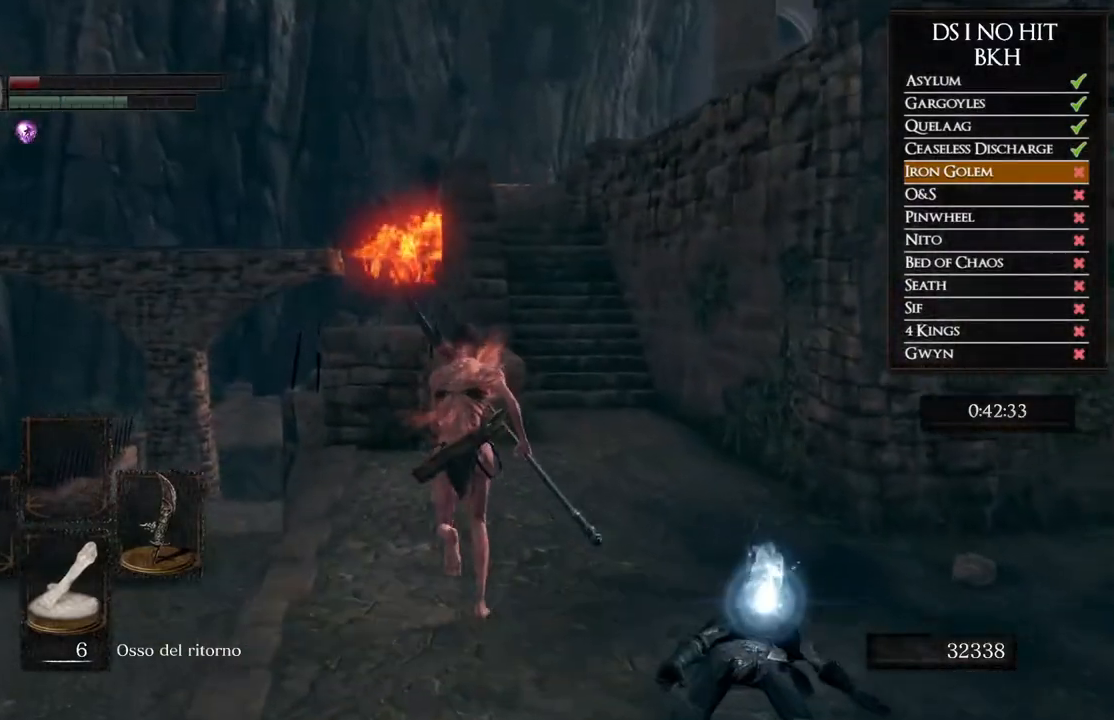
{"buttons": ["B"], "left_stick": "up", "right_stick": "center", "events": []}